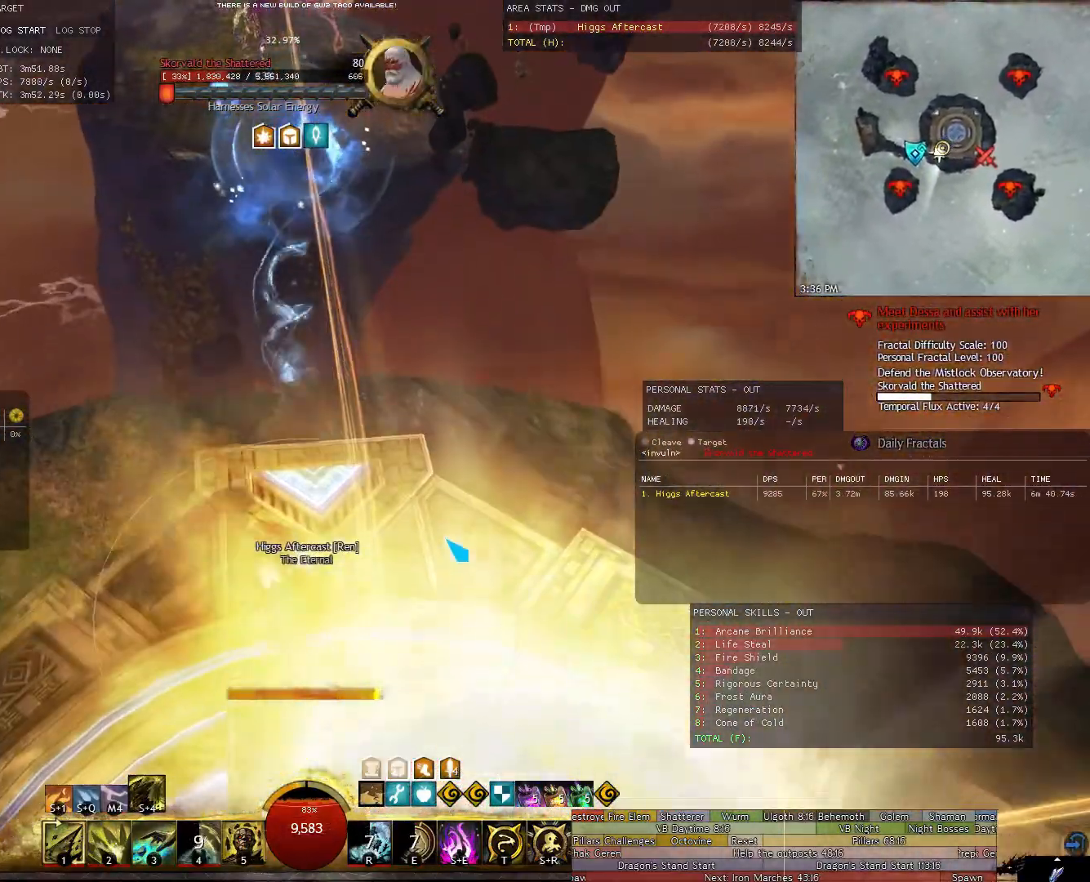
Gameplay with keyboard and mouse; each line is a JSON object with the keys and mouse buttons held at the frame after it. "events" lists presses ("down") and releases ("up") of "1", "2", "3", "4", "5", "a", "alt", "c", "ctrl", "d", "e", "f", "g", "q", "r", "s", "shift", "space", "t", "tab", "tilde", "v", "w", "x", "z", "mouse_left", "mouse_wheel" and "mouse_right" between this image and that frame as [ms after this image, input, new state], when the widget could be followed in between. "mouse_left", "mouse_wheel", "mouse_right" = the "left", "wheel", "right" buttons of the "mouse" list. No other keys are recorded. "wheel" means that the mouse wheel is clicked or scrolled. Not read: mouse_move.
{"keys": ["w"], "mouse": [], "events": []}
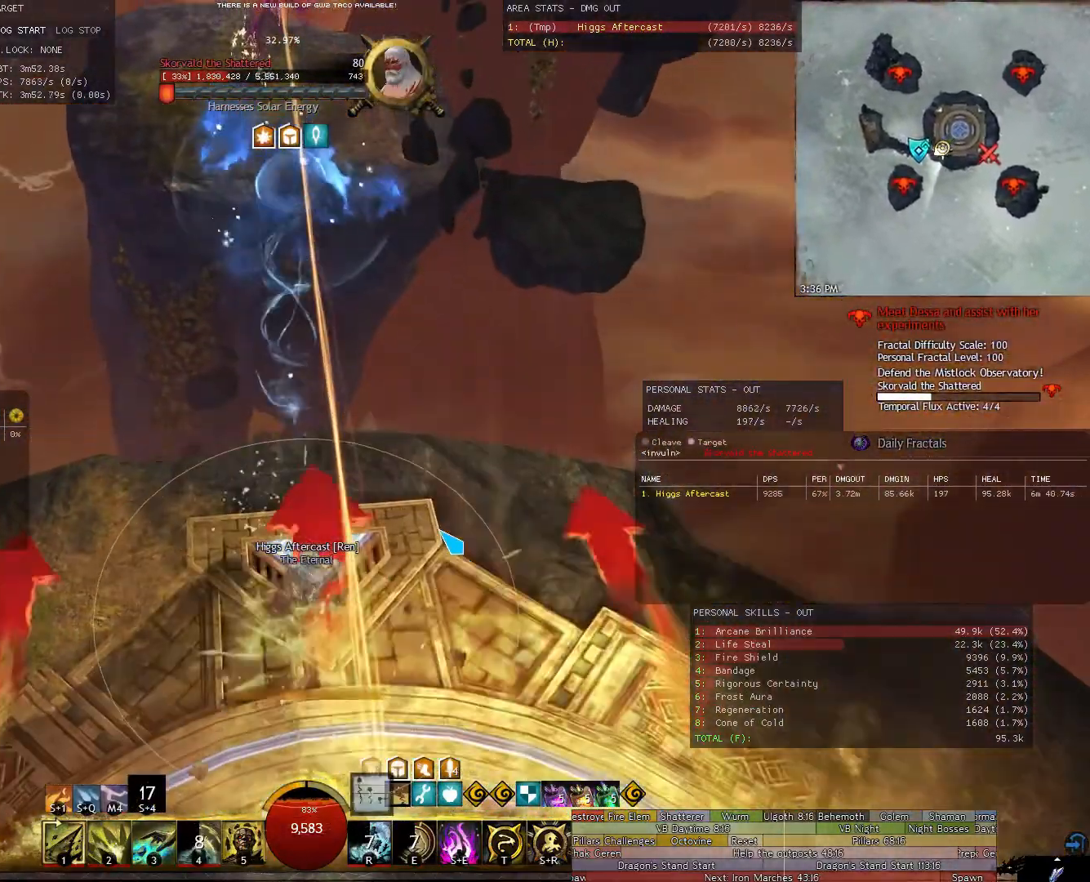
{"keys": ["shift", "w"], "mouse": ["right"], "events": [[60, "shift", "down"], [440, "mouse_right", "down"]]}
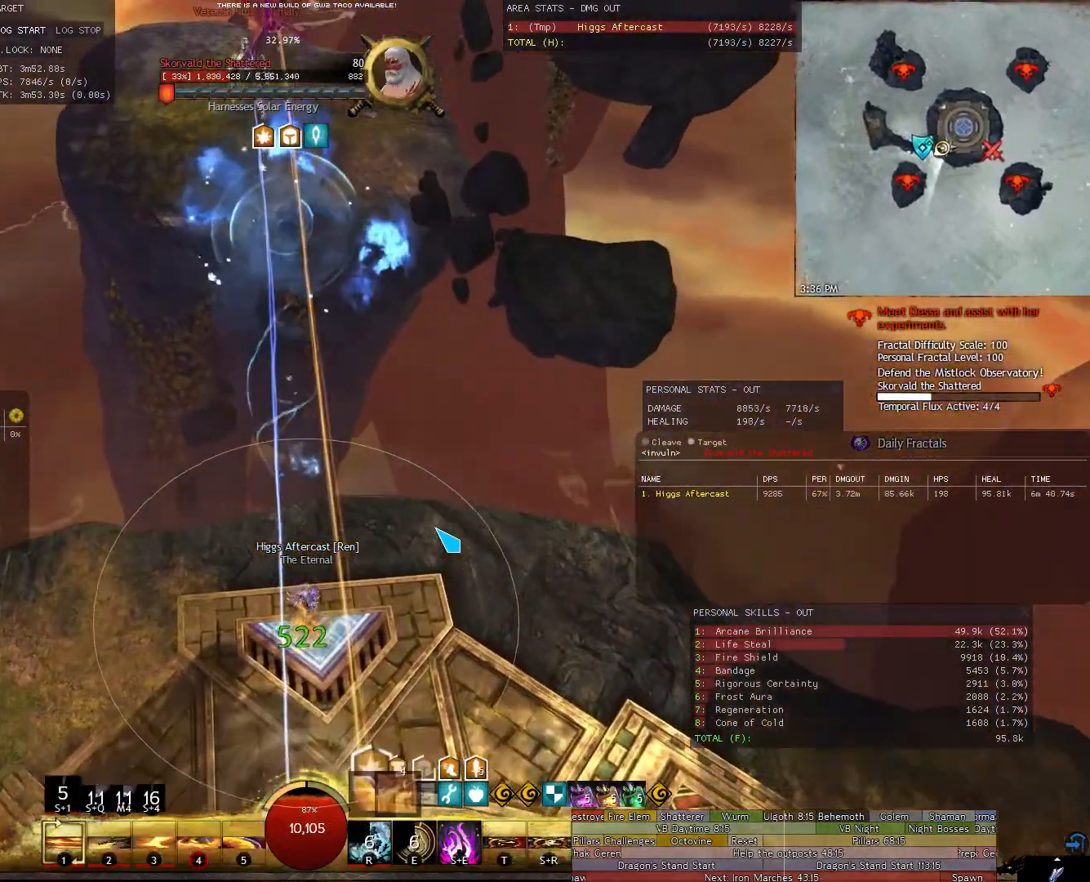
{"keys": ["w"], "mouse": ["right"], "events": [[80, "shift", "up"], [140, "shift", "down"], [220, "r", "down"], [320, "r", "up"], [320, "shift", "up"]]}
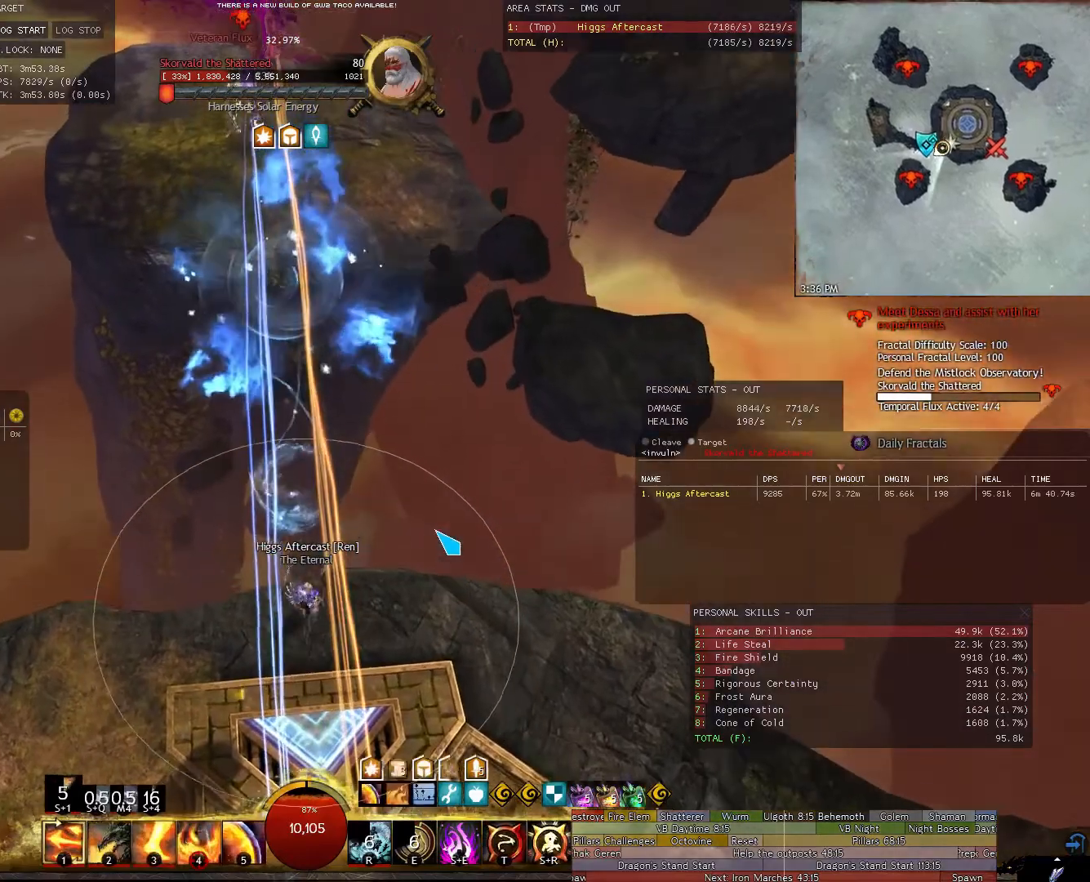
{"keys": ["w"], "mouse": ["right"], "events": [[200, "space", "down"], [280, "space", "up"]]}
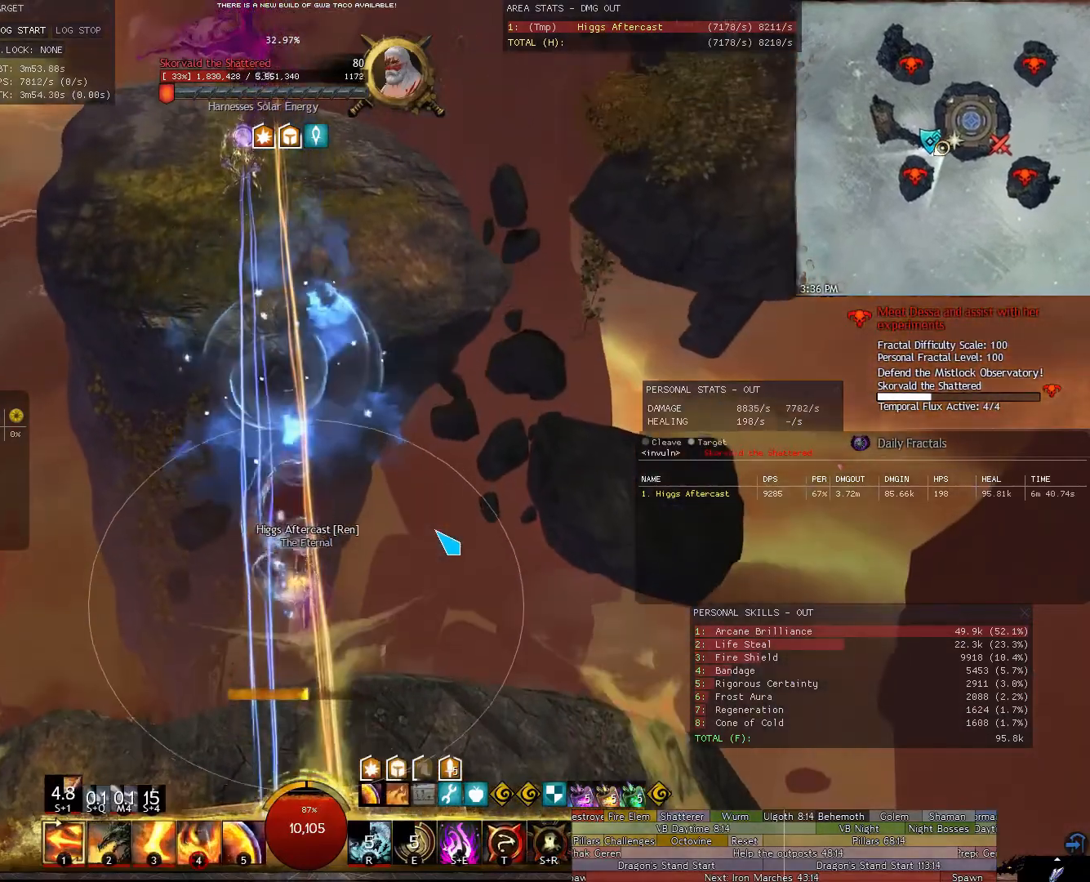
{"keys": ["w"], "mouse": ["right"], "events": []}
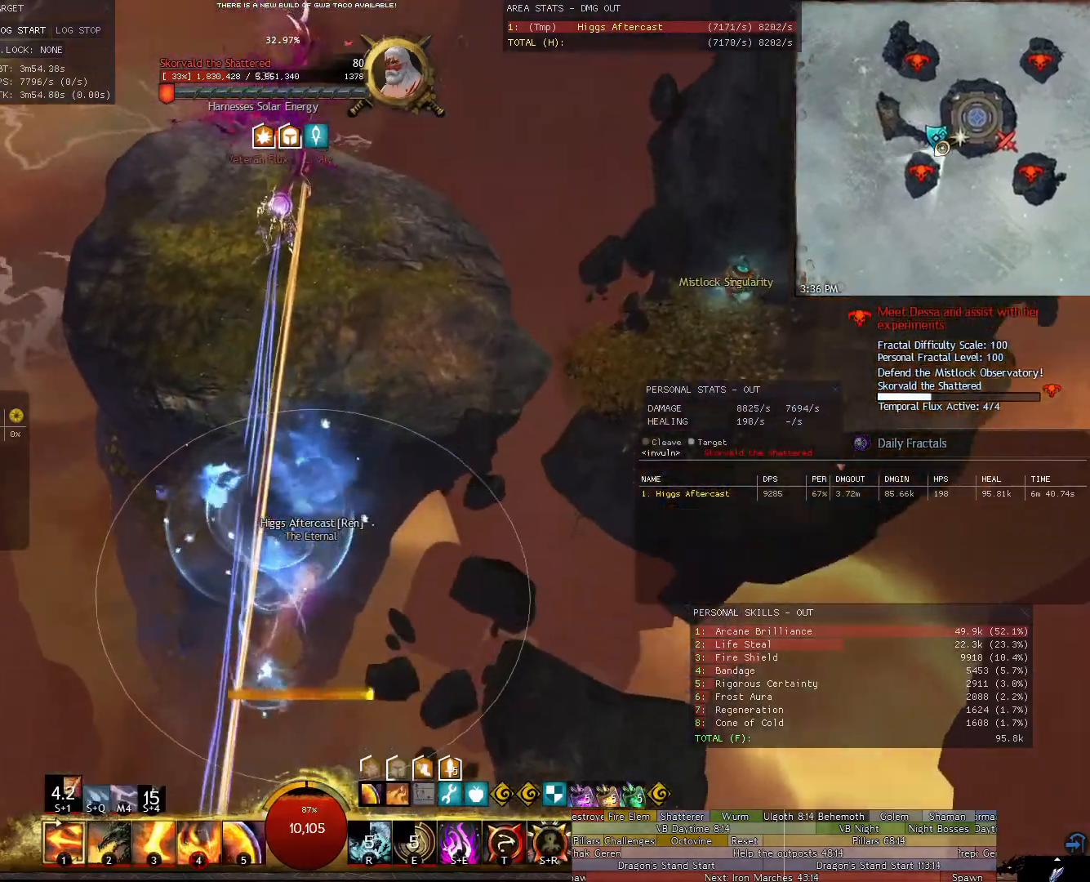
{"keys": ["w"], "mouse": ["right"], "events": []}
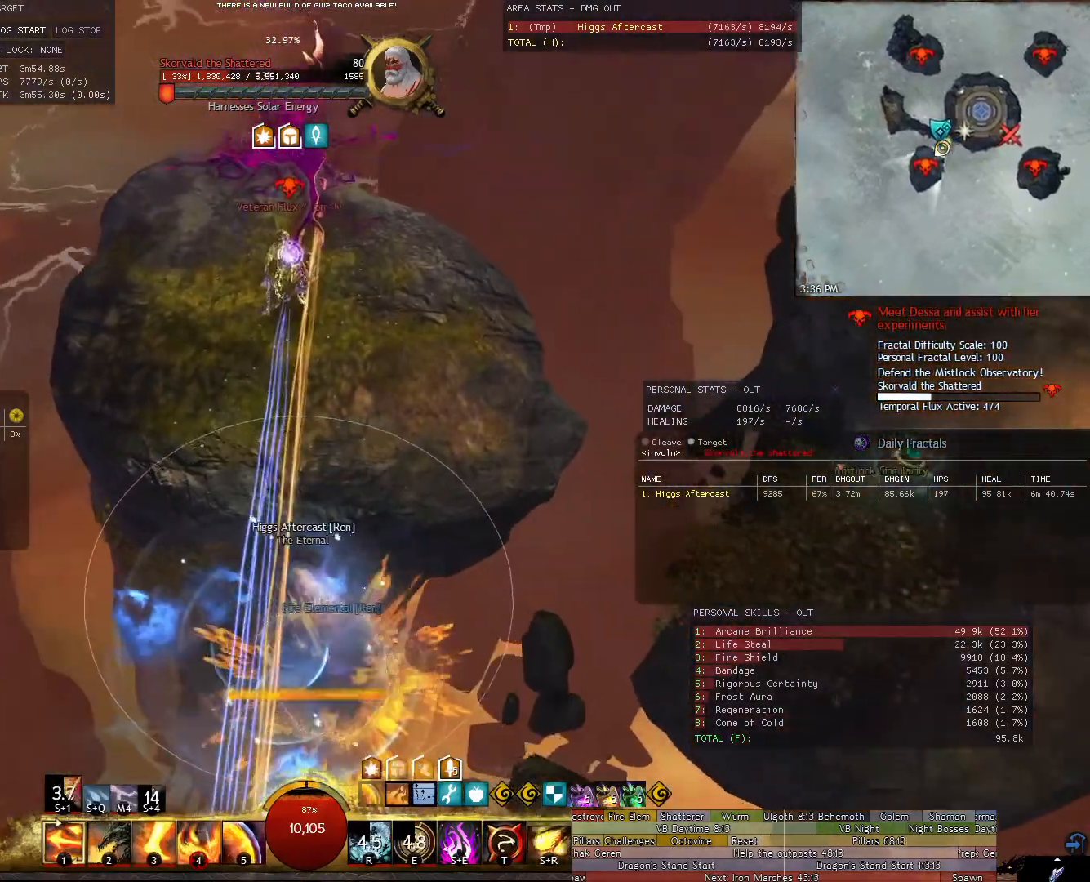
{"keys": ["w"], "mouse": [], "events": [[200, "tab", "down"], [280, "tab", "up"], [420, "mouse_right", "up"]]}
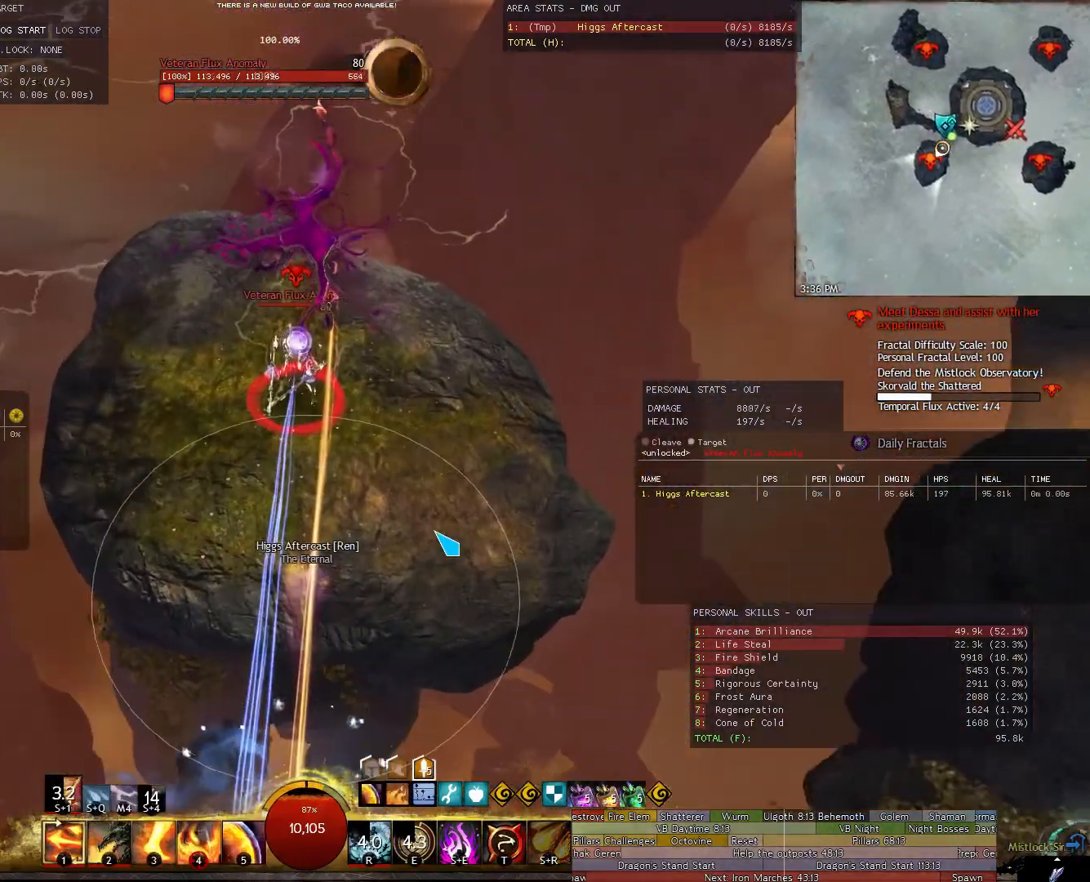
{"keys": ["a", "w"], "mouse": ["right"], "events": [[440, "a", "down"], [440, "mouse_right", "down"]]}
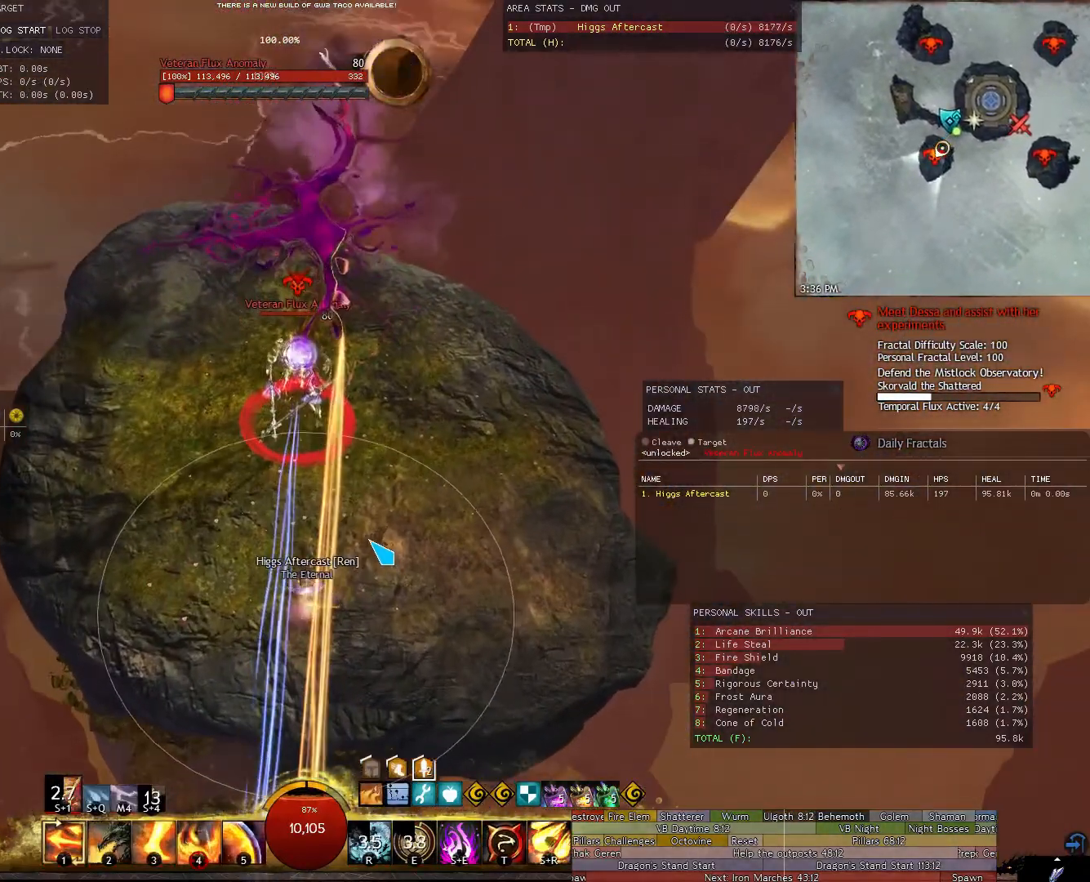
{"keys": ["a"], "mouse": ["right"], "events": [[320, "w", "up"]]}
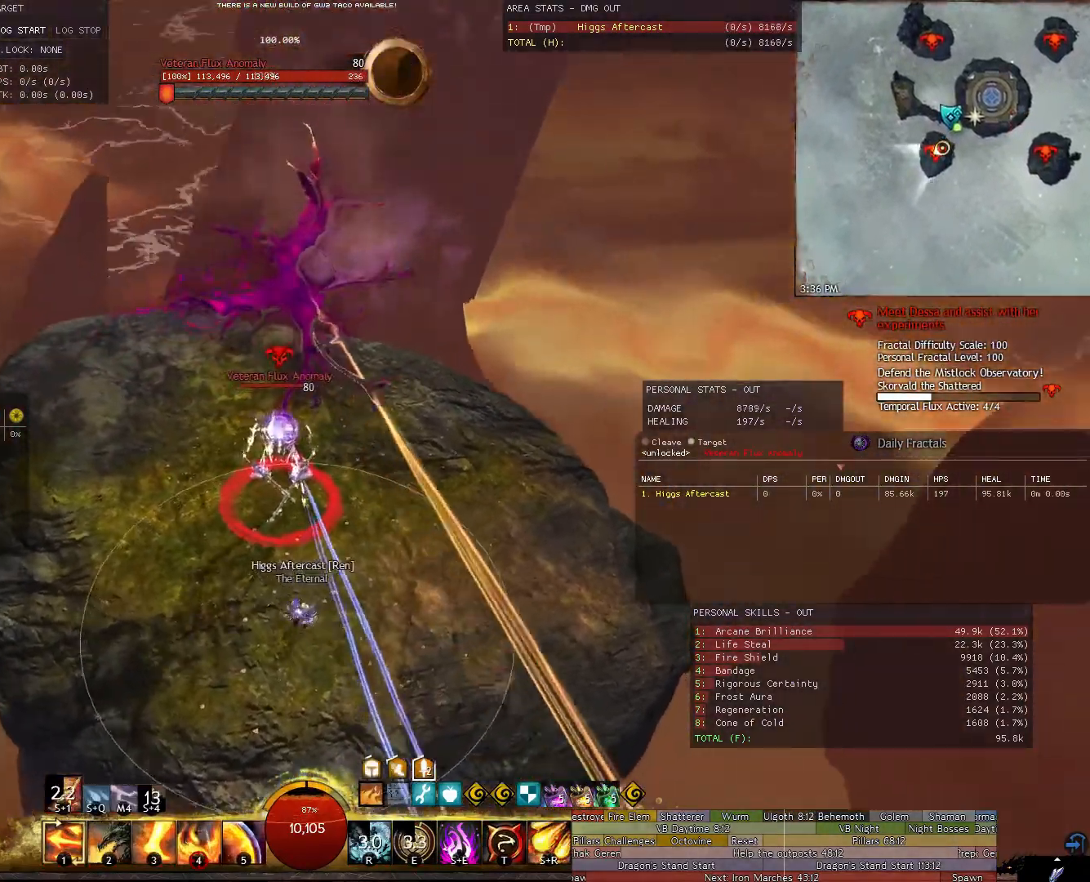
{"keys": ["a", "e", "shift"], "mouse": ["right"], "events": [[380, "shift", "down"], [420, "e", "down"]]}
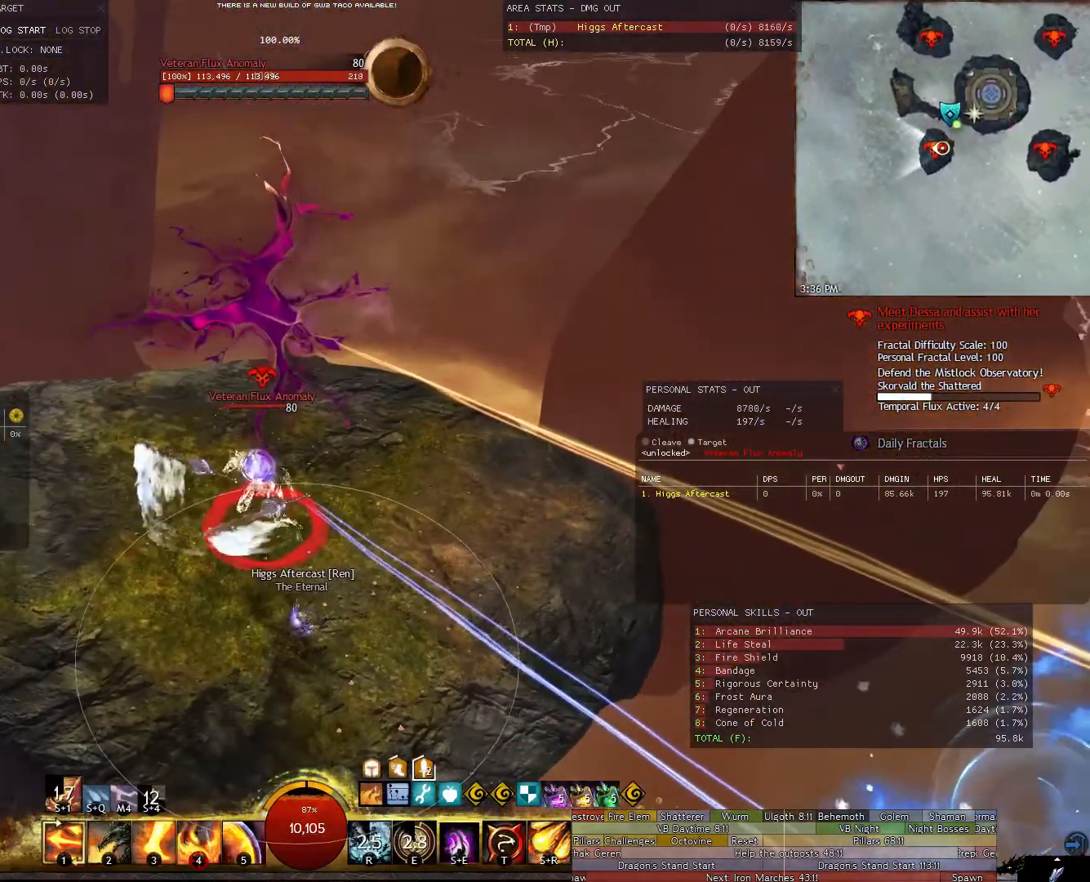
{"keys": ["a", "w"], "mouse": [], "events": [[20, "e", "up"], [20, "shift", "up"], [260, "mouse_right", "up"], [400, "4", "down"], [440, "w", "down"], [500, "4", "up"]]}
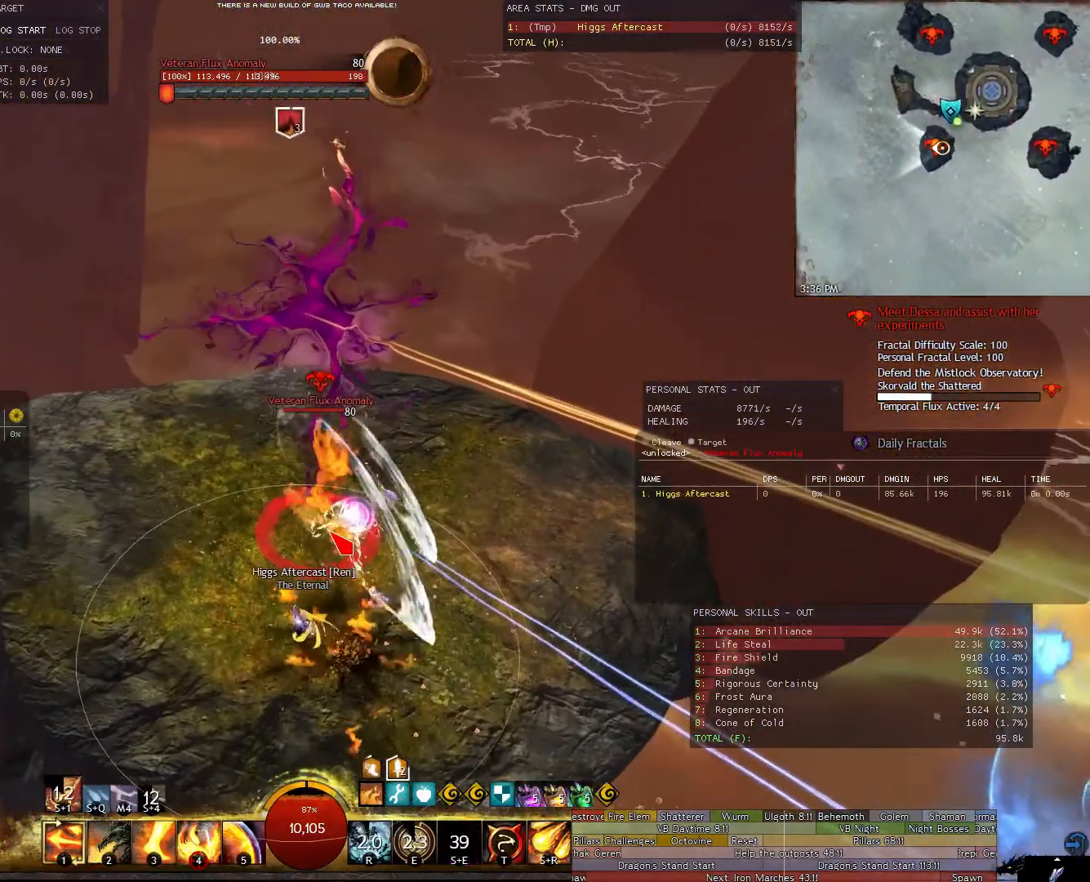
{"keys": ["a"], "mouse": ["right"], "events": [[140, "w", "up"], [180, "mouse_right", "down"], [280, "t", "down"], [320, "t", "up"]]}
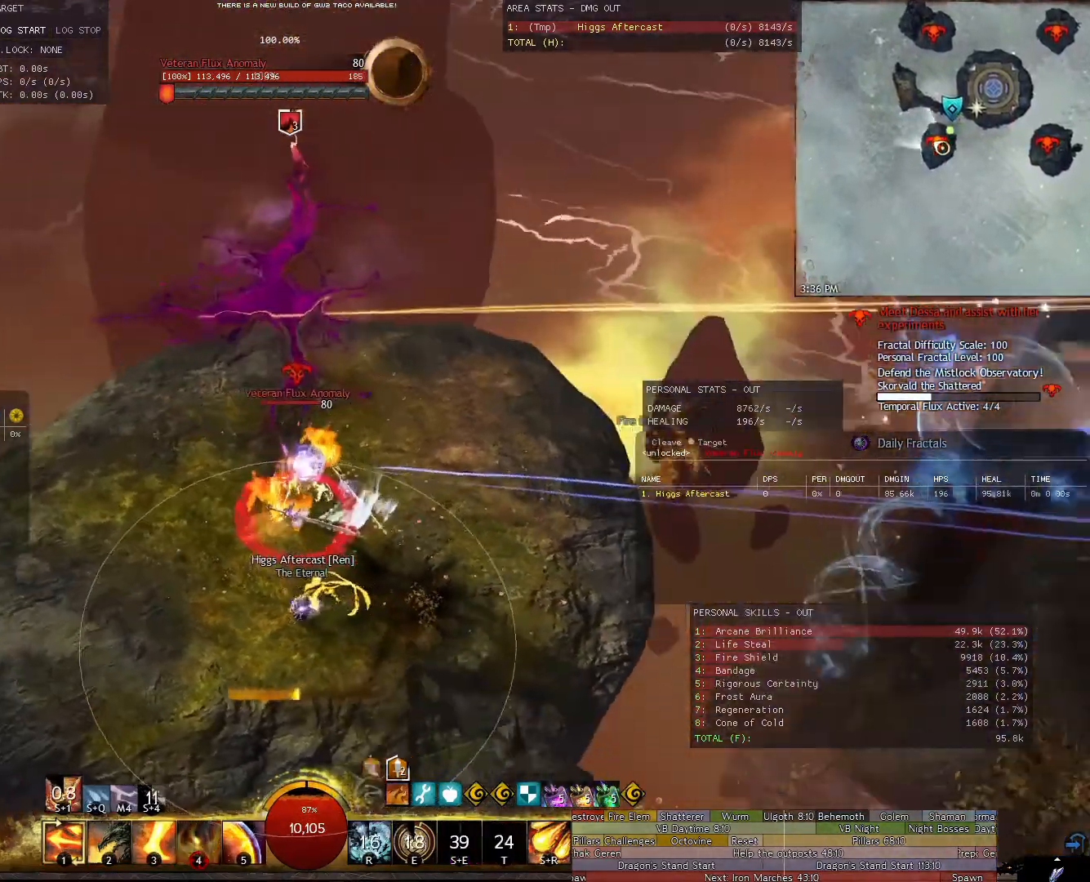
{"keys": ["a"], "mouse": ["right"], "events": []}
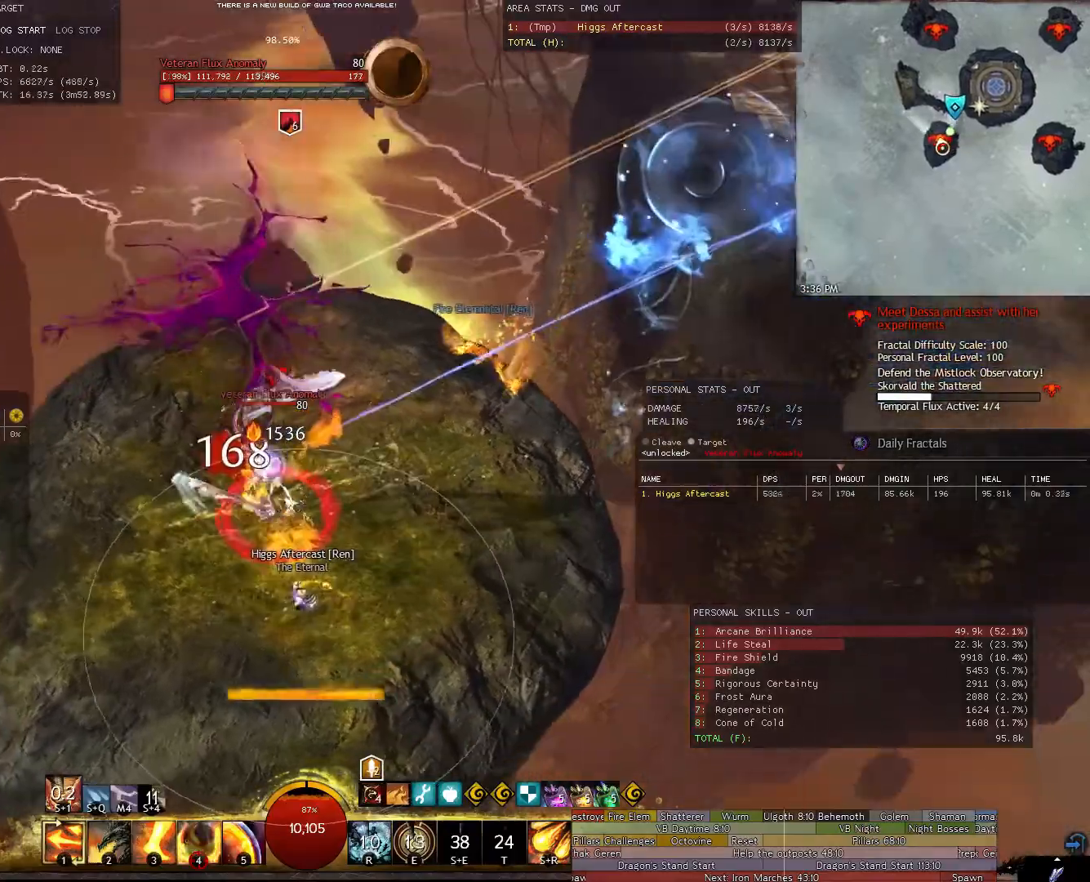
{"keys": ["a"], "mouse": ["right"], "events": [[200, "3", "down"], [300, "3", "up"]]}
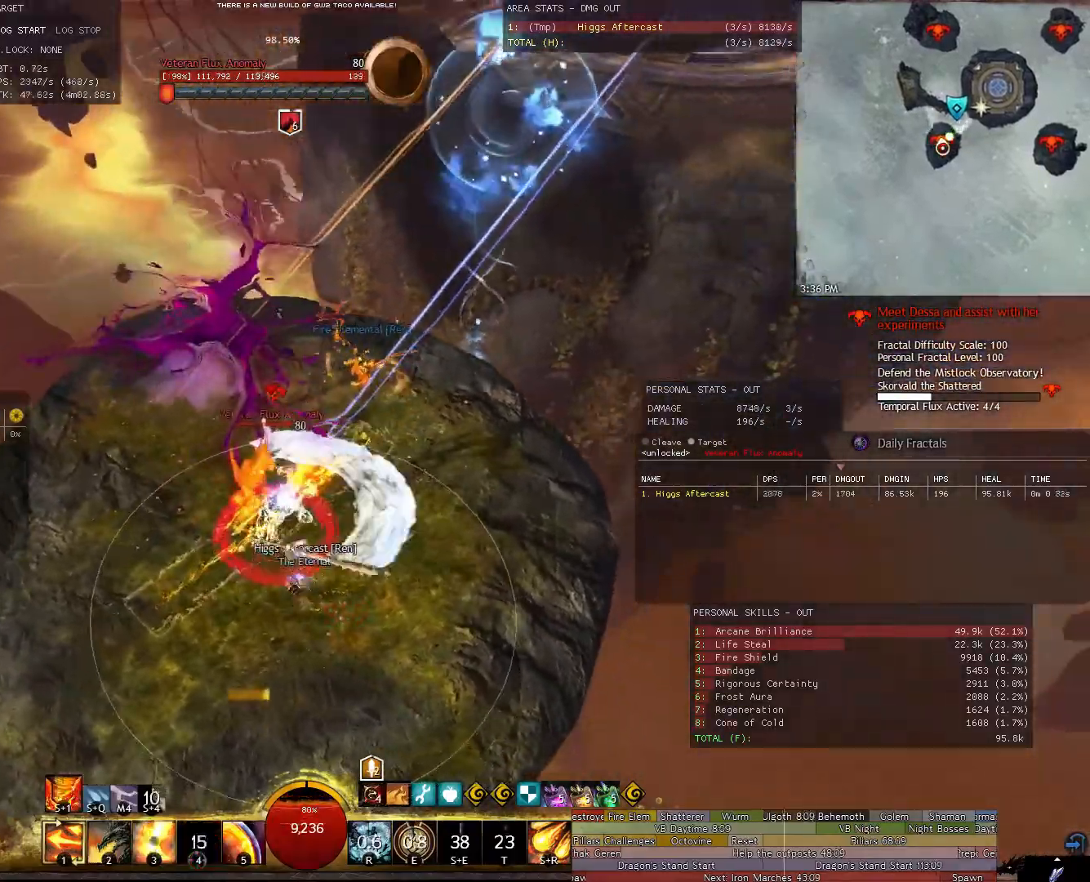
{"keys": ["a"], "mouse": ["right"], "events": [[140, "shift", "down"], [220, "r", "down"], [280, "r", "up"], [280, "shift", "up"]]}
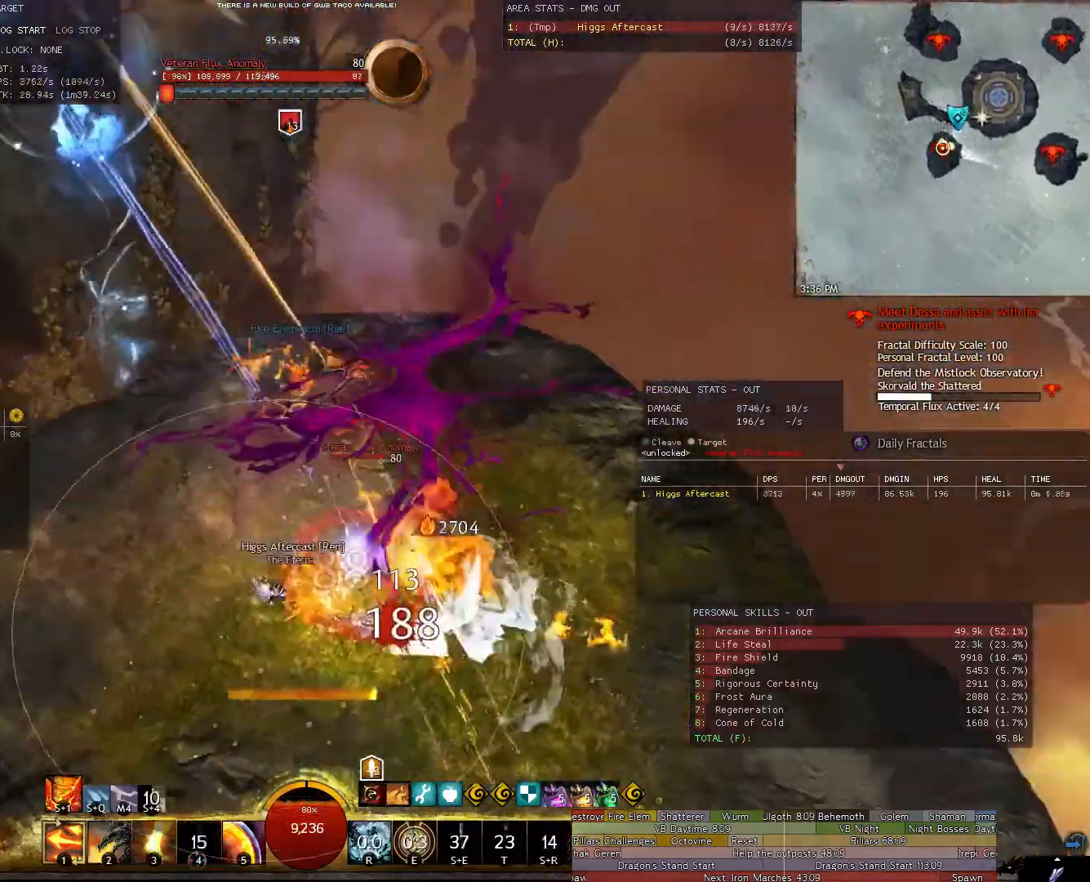
{"keys": ["a"], "mouse": ["right"], "events": [[100, "2", "down"], [140, "2", "up"]]}
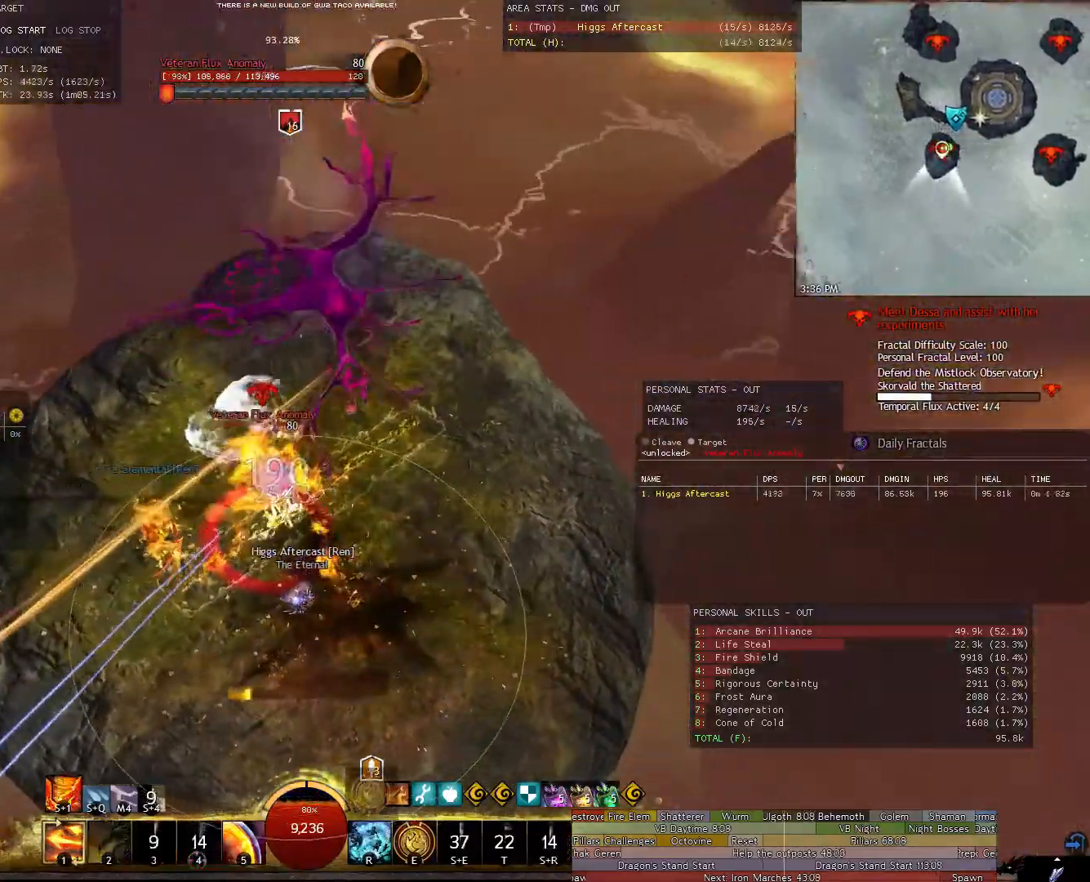
{"keys": ["a"], "mouse": [], "events": [[200, "5", "down"], [300, "5", "up"], [400, "mouse_right", "up"]]}
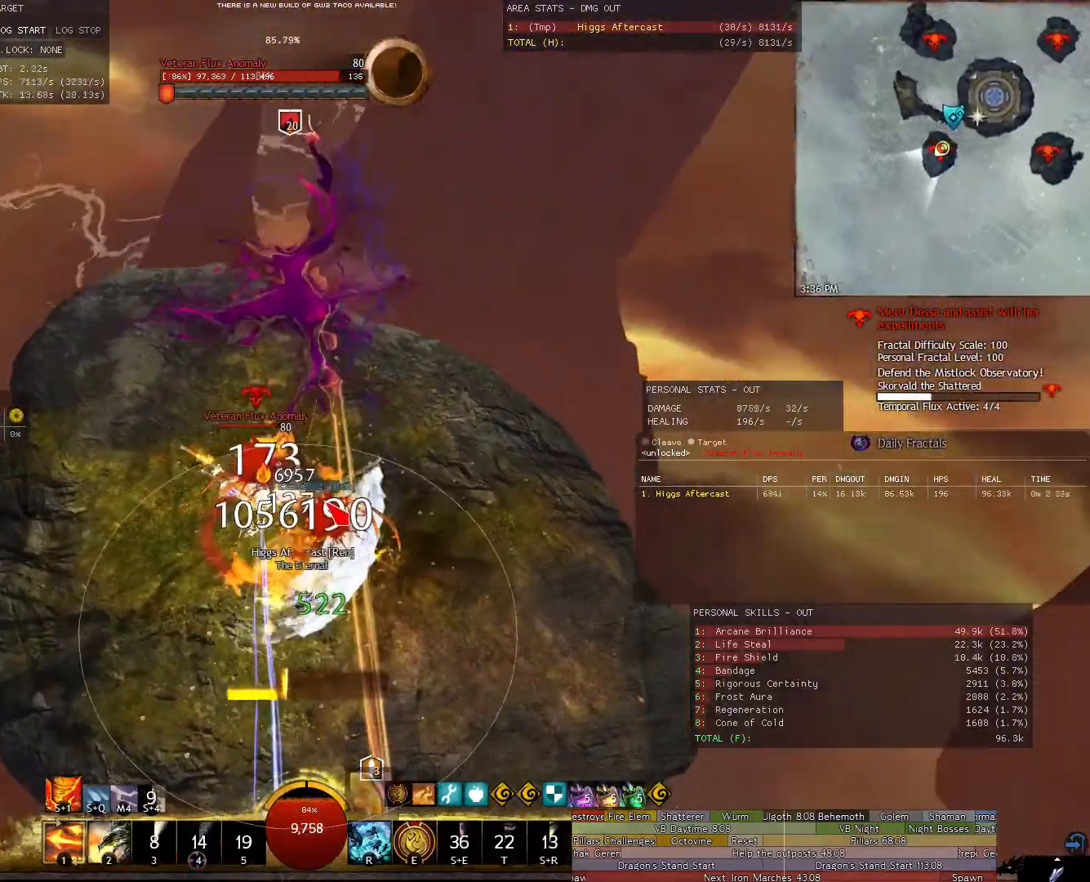
{"keys": ["a"], "mouse": ["right"], "events": [[420, "mouse_right", "down"]]}
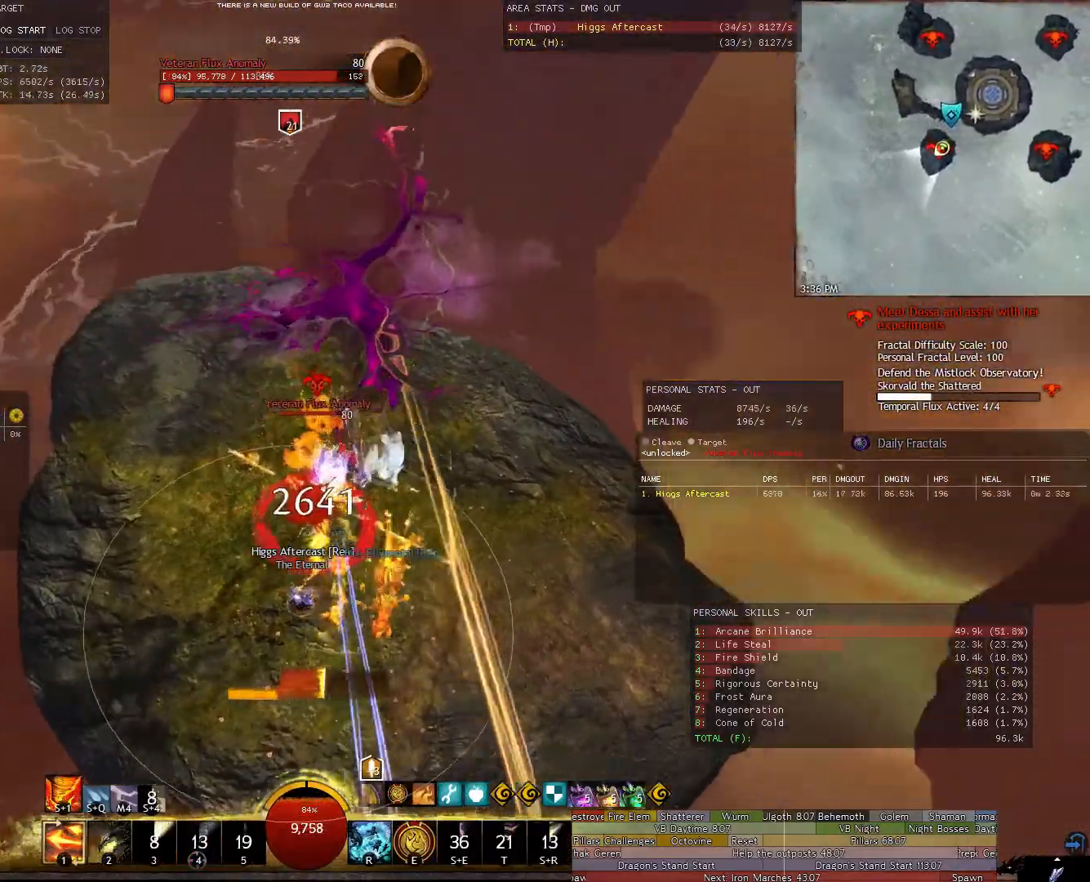
{"keys": ["a"], "mouse": ["right"], "events": []}
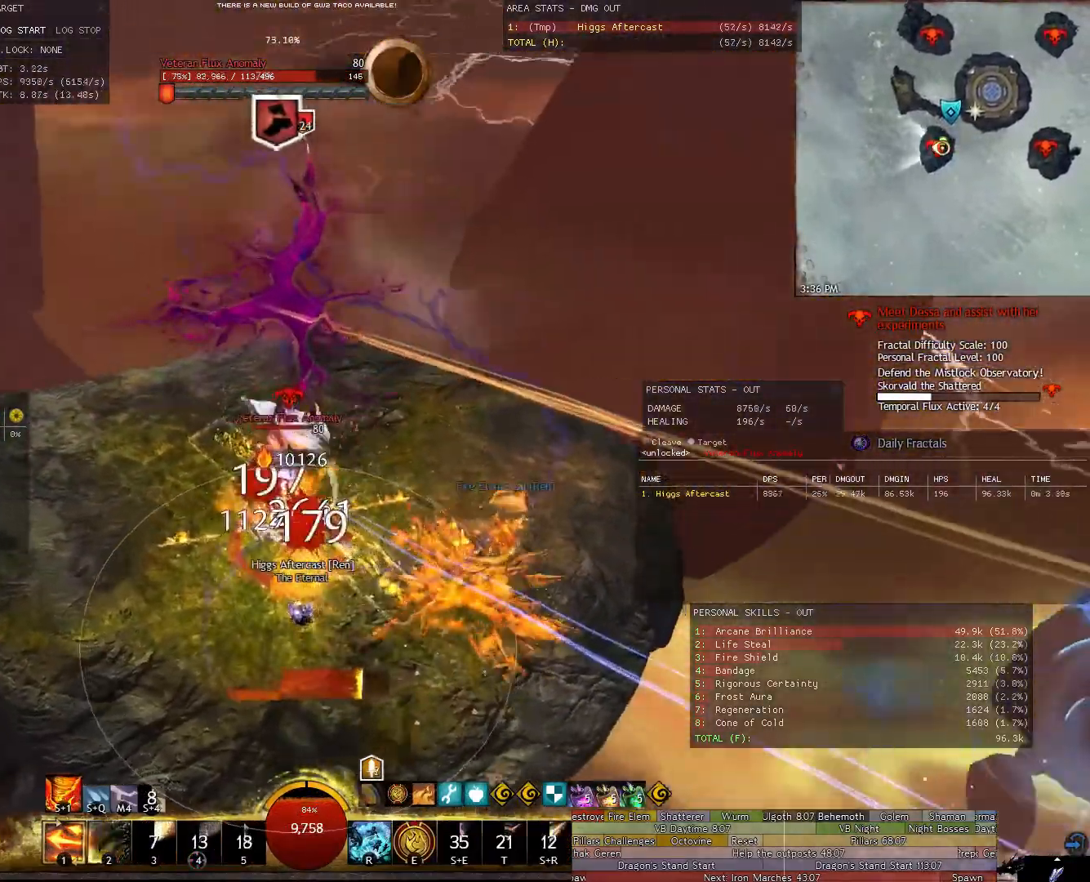
{"keys": ["a"], "mouse": ["right"], "events": [[400, "e", "down"], [500, "e", "up"]]}
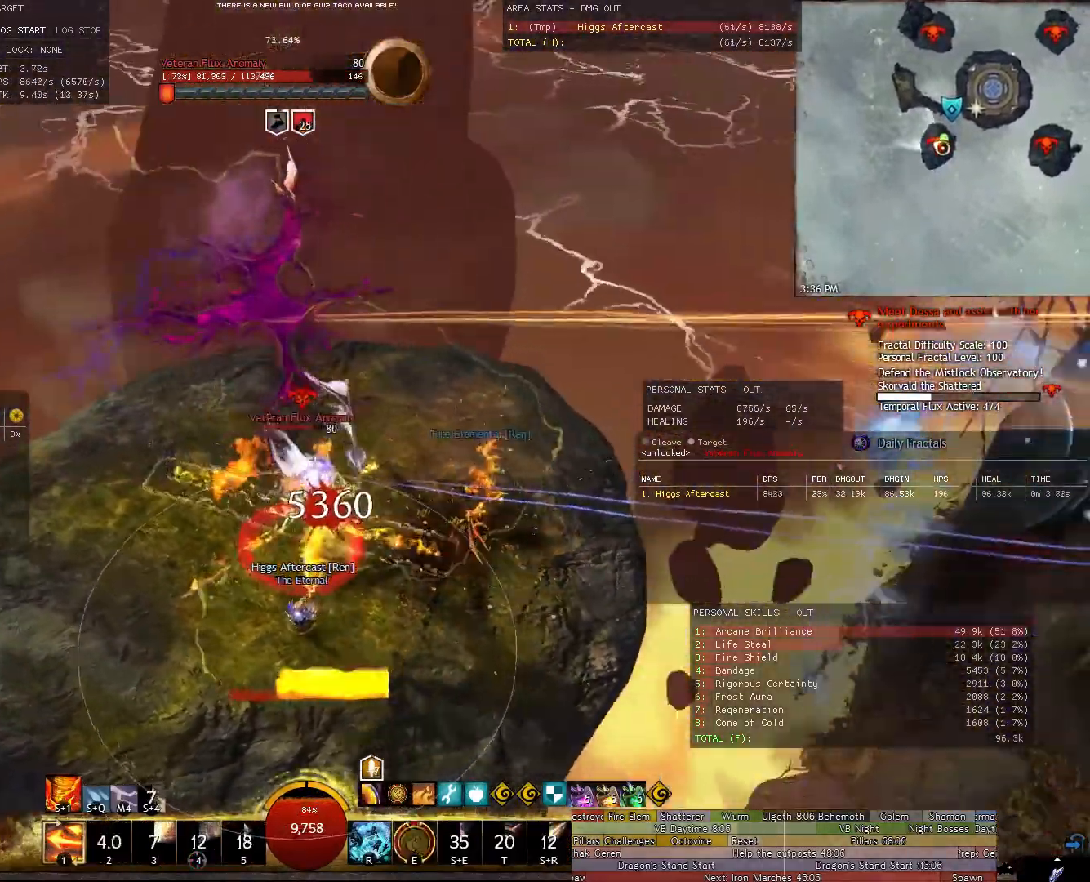
{"keys": ["a", "w"], "mouse": ["right"], "events": [[40, "e", "down"], [140, "e", "up"], [420, "w", "down"]]}
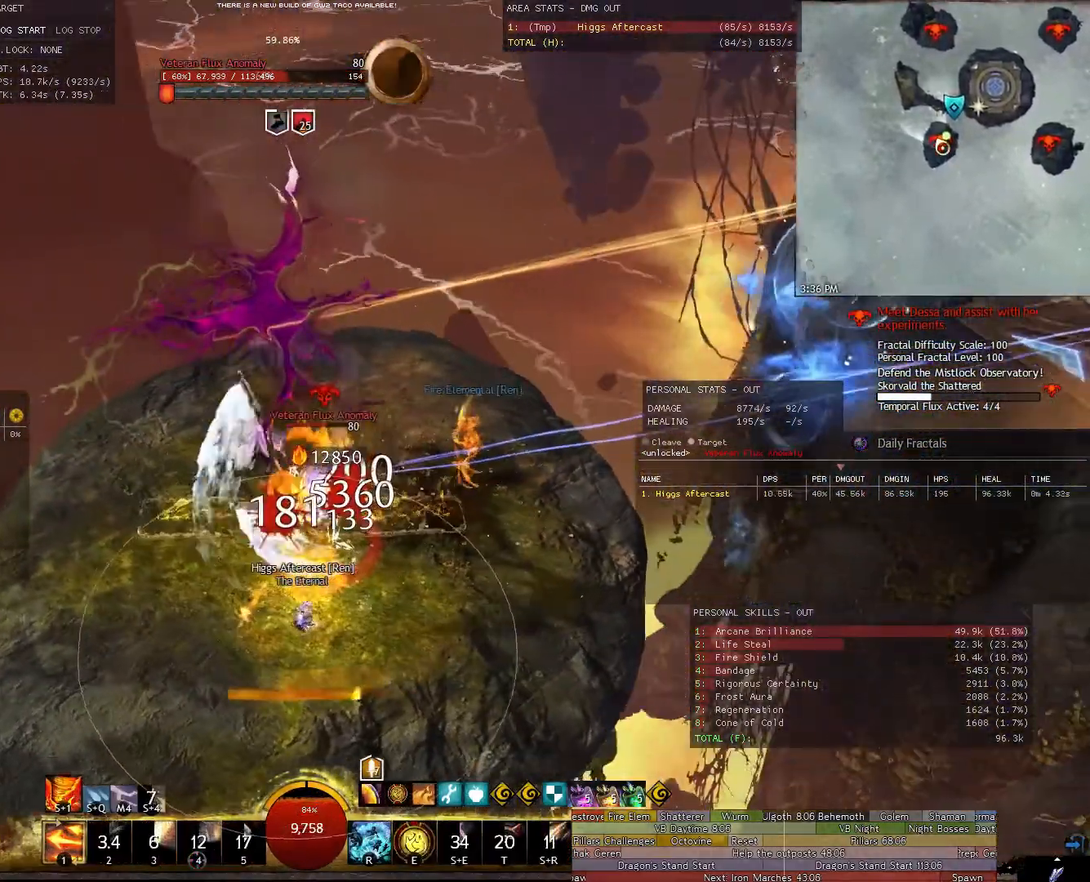
{"keys": ["a", "r", "w"], "mouse": ["right"], "events": [[480, "r", "down"]]}
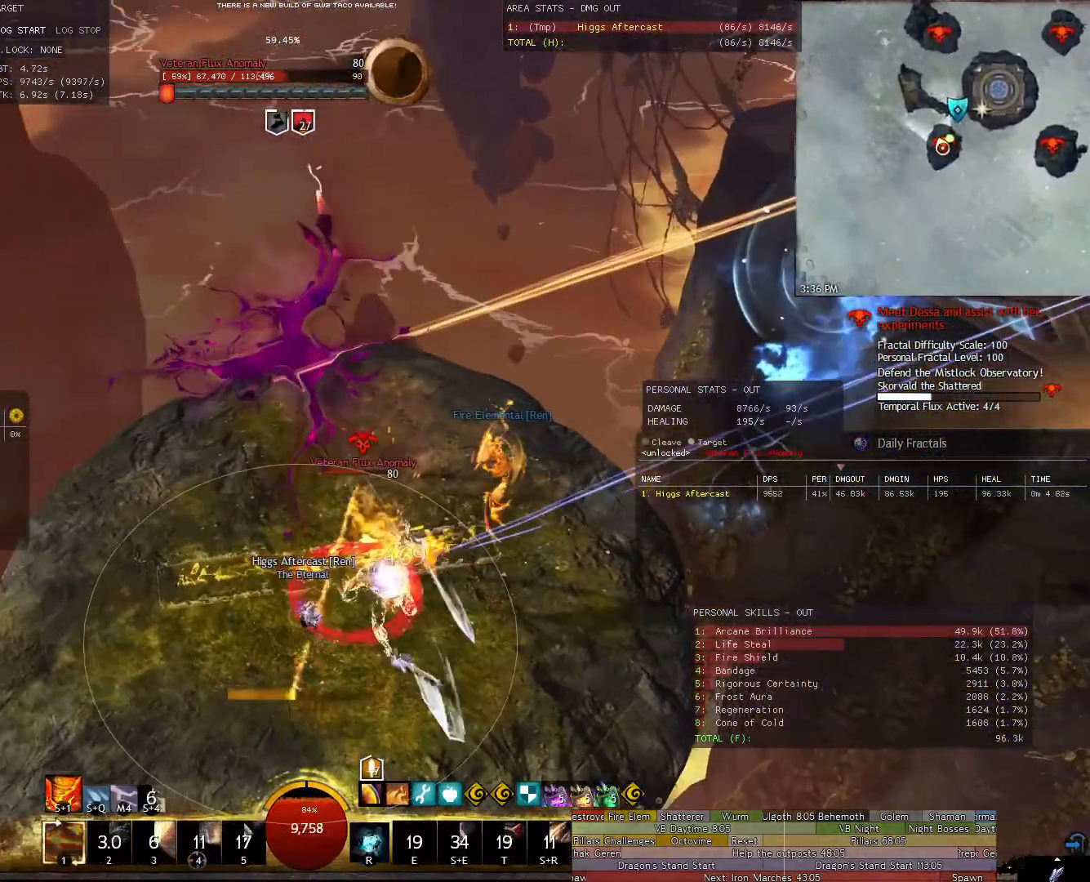
{"keys": ["a"], "mouse": ["right"], "events": [[60, "r", "up"], [120, "w", "up"]]}
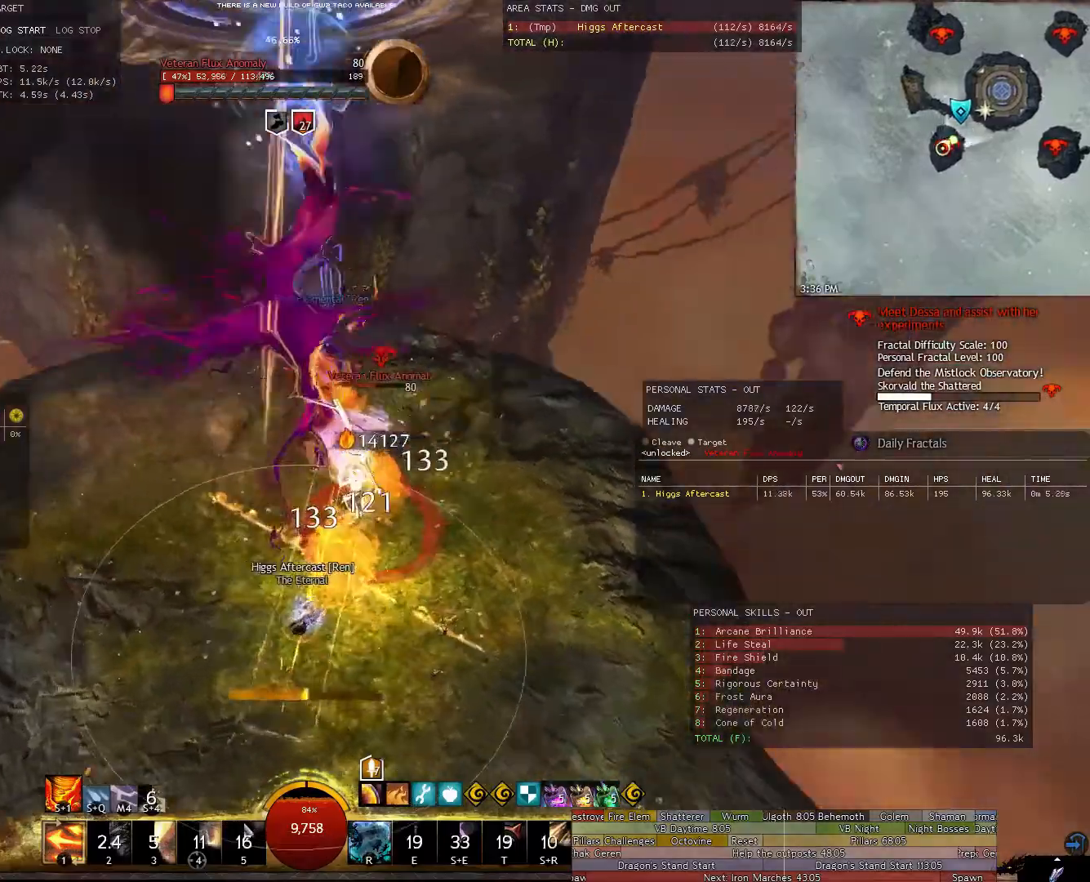
{"keys": ["d"], "mouse": ["right"], "events": [[220, "a", "up"], [220, "d", "down"]]}
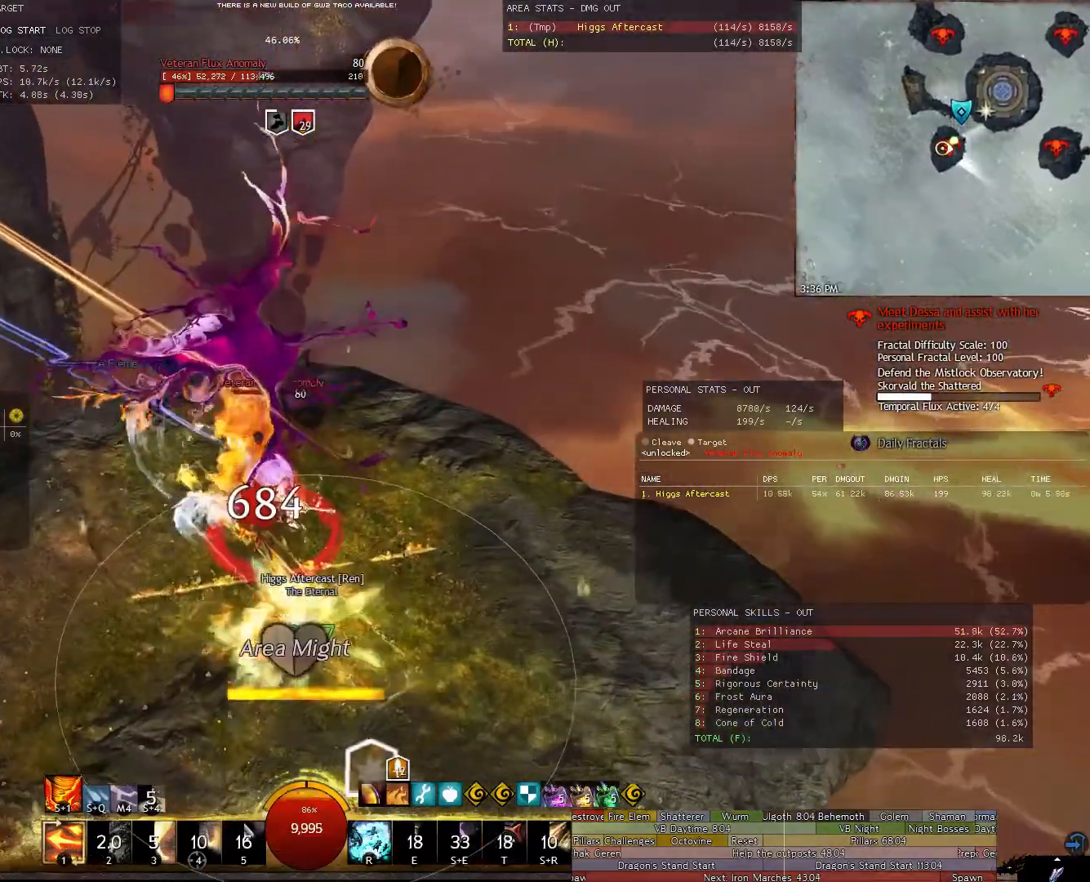
{"keys": ["d"], "mouse": ["right"], "events": [[60, "1", "down"], [140, "1", "up"], [240, "1", "down"], [300, "1", "up"], [380, "1", "down"], [420, "1", "up"]]}
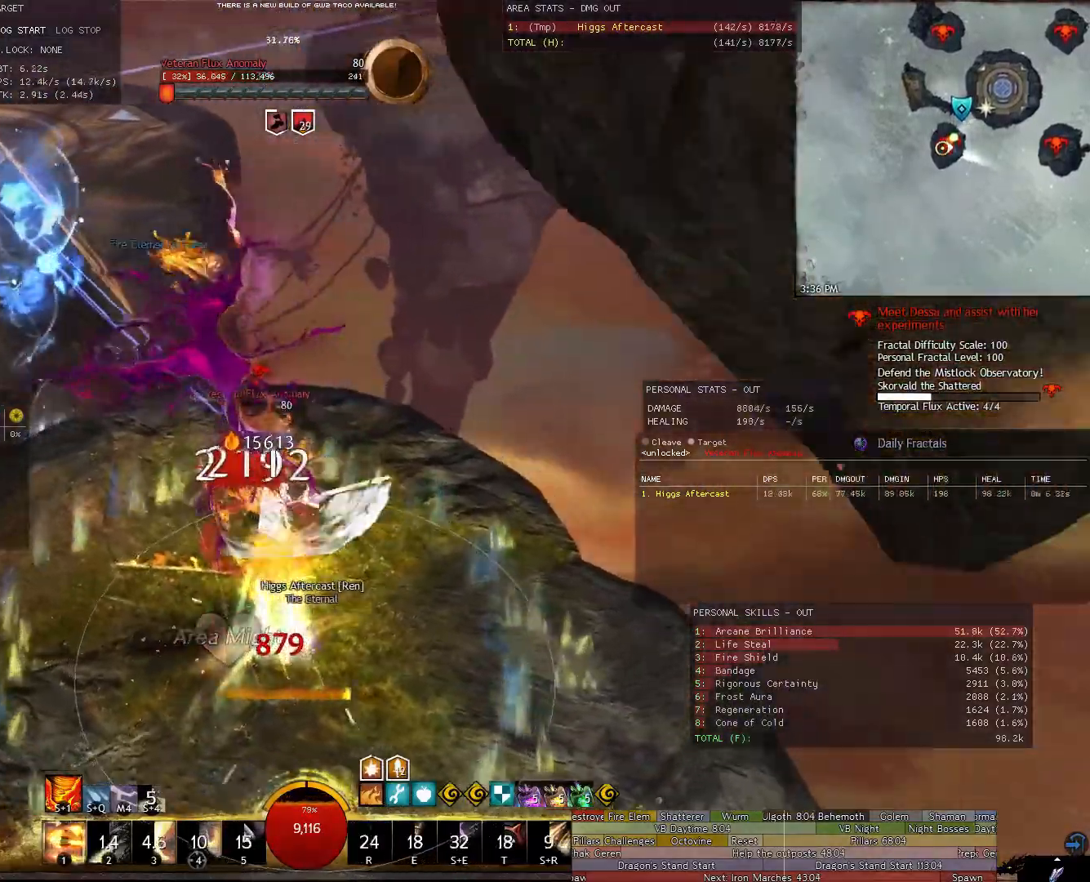
{"keys": ["d"], "mouse": ["right"], "events": [[20, "1", "down"], [60, "1", "up"], [160, "1", "down"], [260, "1", "up"], [400, "2", "down"], [500, "2", "up"]]}
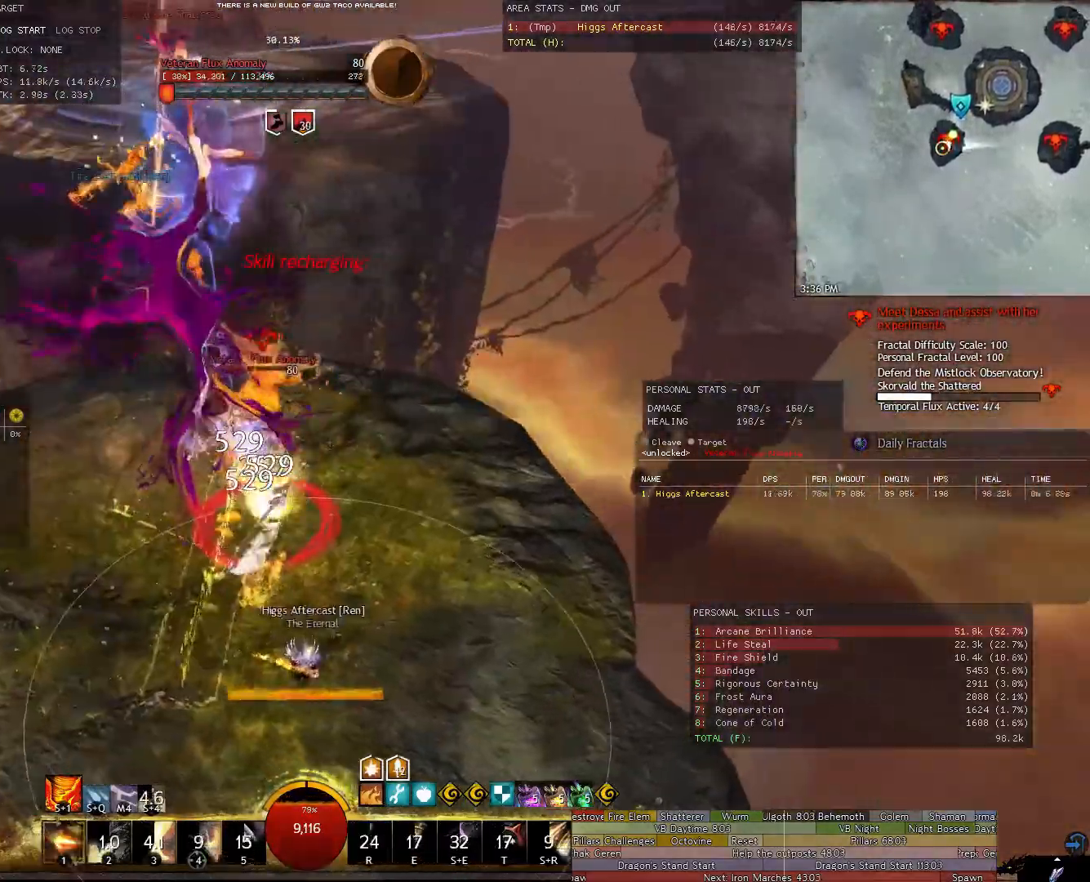
{"keys": ["d"], "mouse": ["right"], "events": [[280, "2", "down"], [360, "2", "up"], [460, "2", "down"], [500, "2", "up"]]}
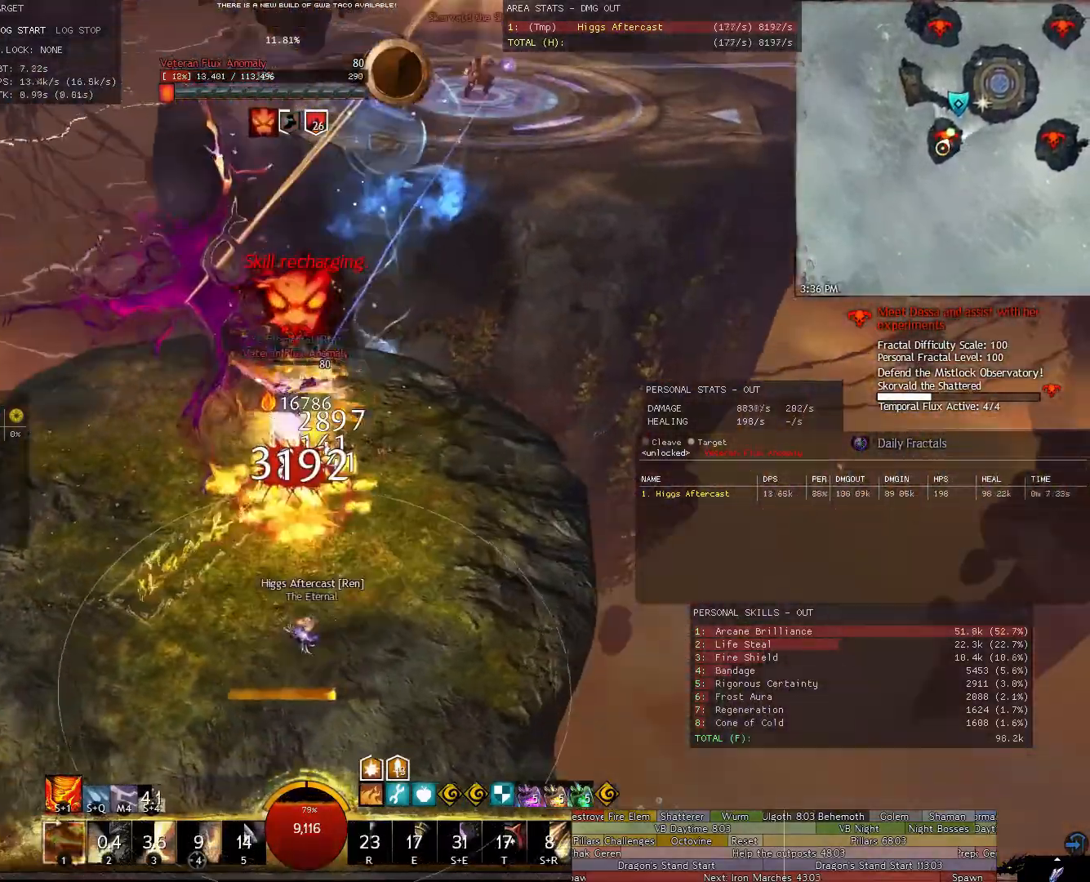
{"keys": ["2", "d"], "mouse": ["right"], "events": [[100, "2", "down"], [200, "2", "up"], [240, "2", "down"], [340, "2", "up"], [420, "2", "down"]]}
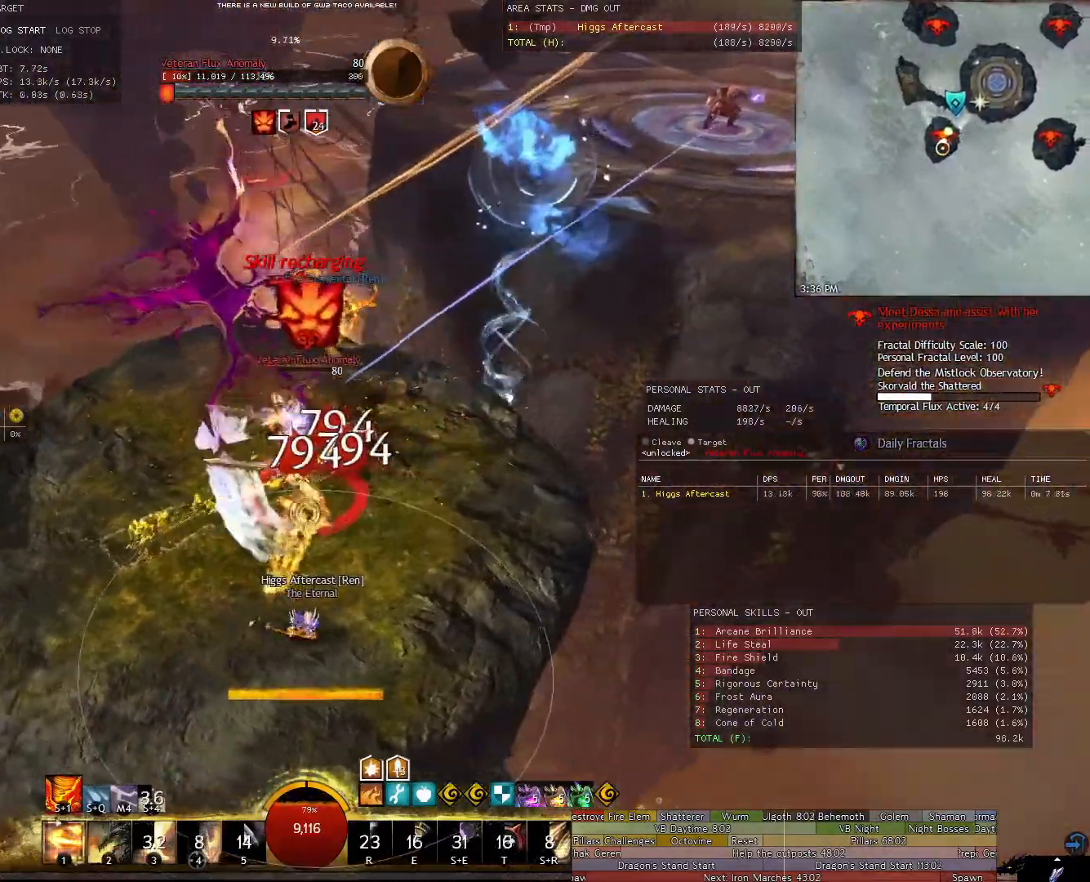
{"keys": ["d"], "mouse": ["right"], "events": [[20, "2", "up"], [80, "2", "down"], [160, "2", "up"], [260, "2", "down"], [360, "2", "up"]]}